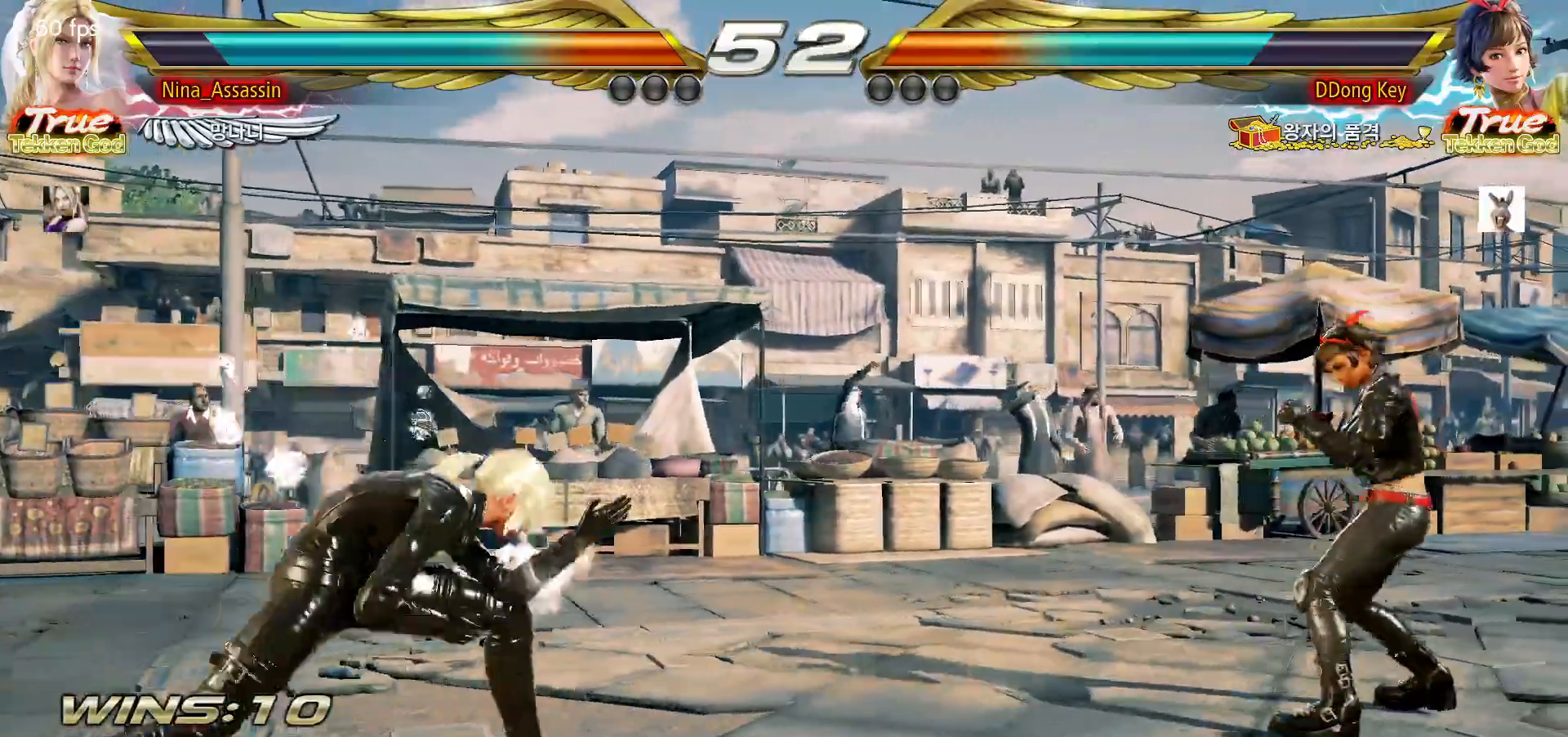
Gameplay with a controller (arcade stick); each line is a JSON object with the inputs held at the frame after it (dt_ms = milliseconds from this image to that frame). "events" lists button and stick changes between this image and that frame as [ms after this image, input, new state], when the widget could be followed in between. Not read: L3 R3 Y other_buttons.
{"dt_ms": 500, "buttons": [], "left_stick": "center", "events": [[33, "left_stick", "down-left"], [50, "L2", "down"], [167, "L2", "up"], [250, "left_stick", "center"]]}
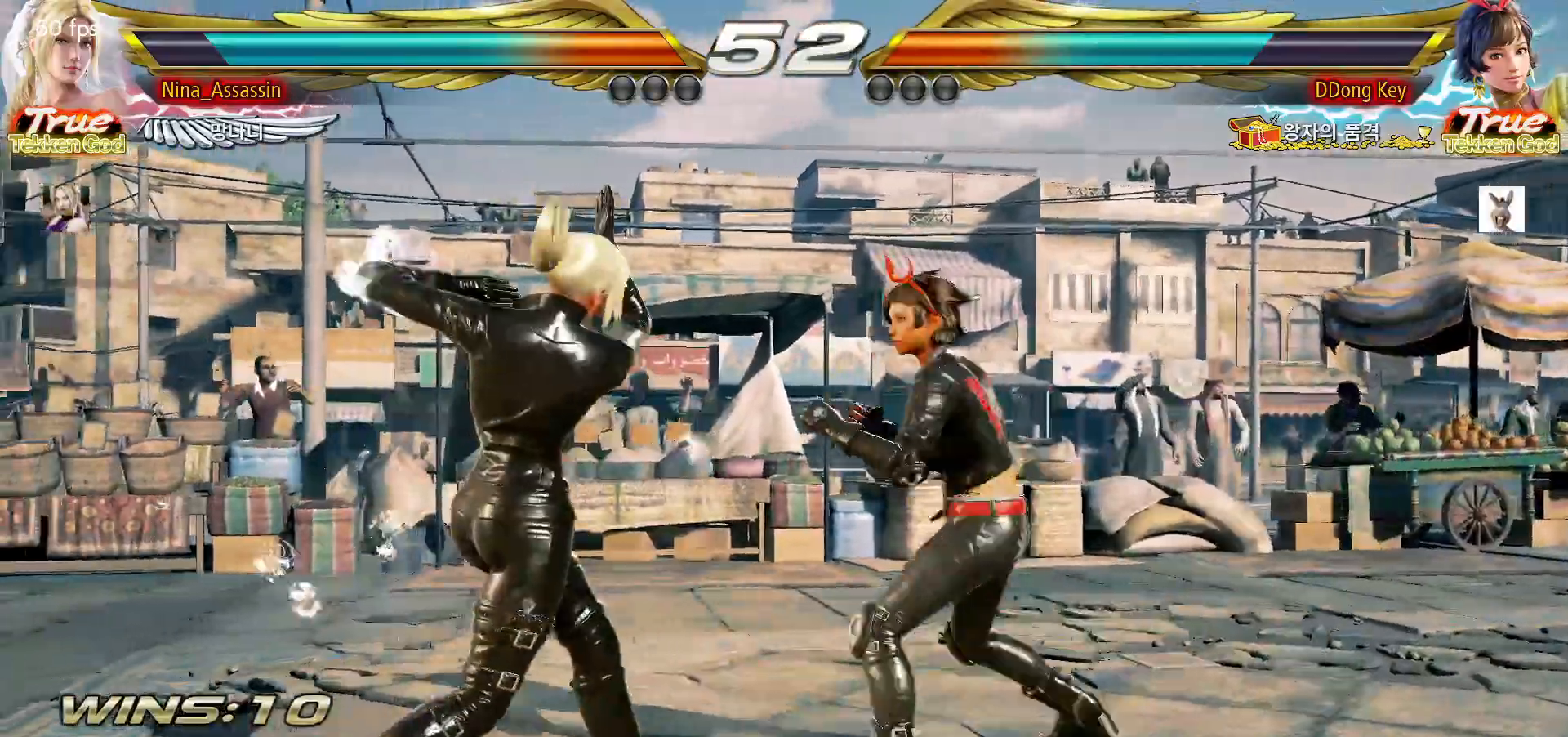
{"dt_ms": 500, "buttons": [], "left_stick": "left", "events": [[117, "left_stick", "left"], [183, "left_stick", "center"], [233, "left_stick", "left"]]}
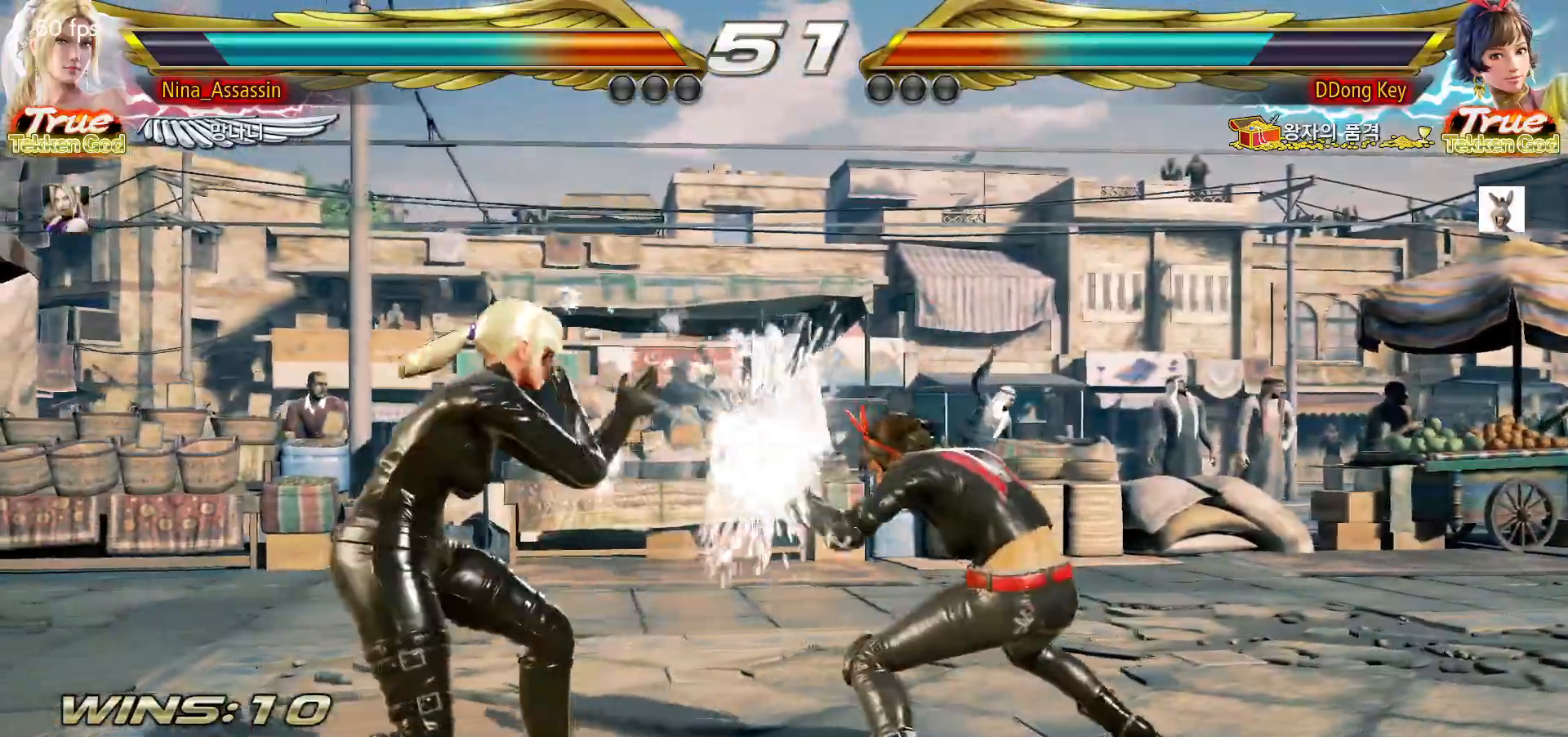
{"dt_ms": 500, "buttons": [], "left_stick": "left"}
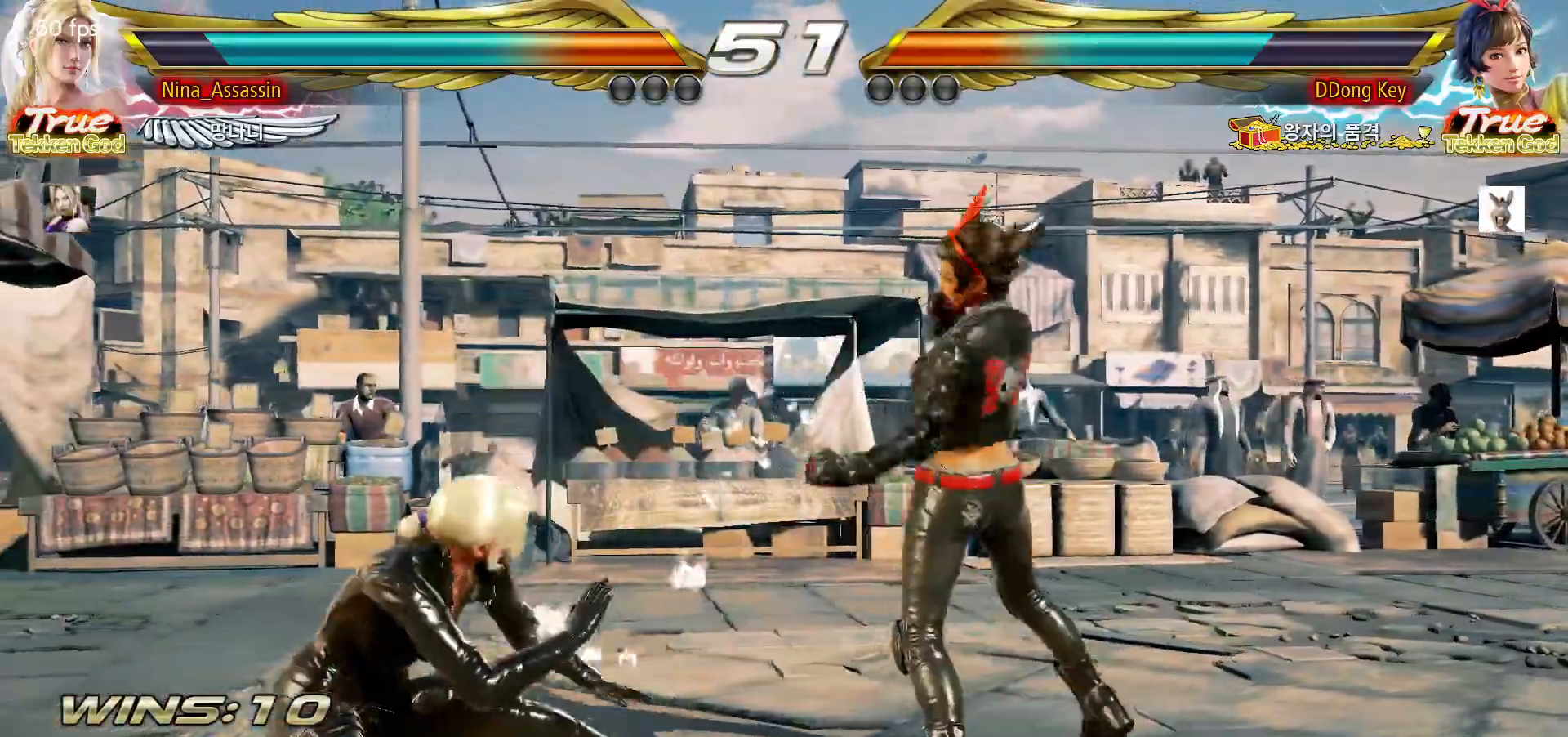
{"dt_ms": 500, "buttons": [], "left_stick": "center", "events": [[217, "left_stick", "down-left"], [333, "left_stick", "center"], [400, "left_stick", "right"], [450, "left_stick", "center"]]}
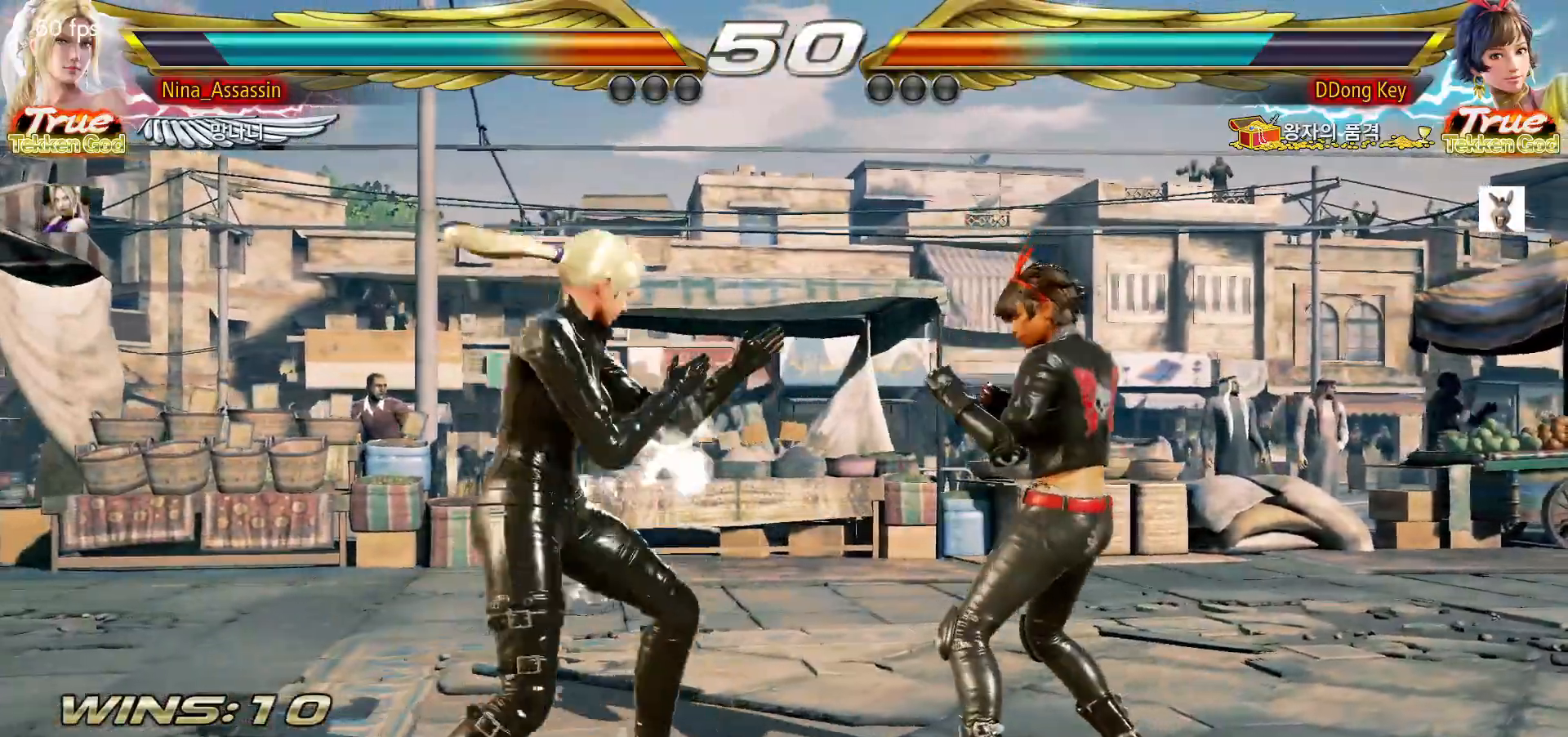
{"dt_ms": 500, "buttons": [], "left_stick": "center", "events": [[33, "left_stick", "down"], [150, "left_stick", "center"]]}
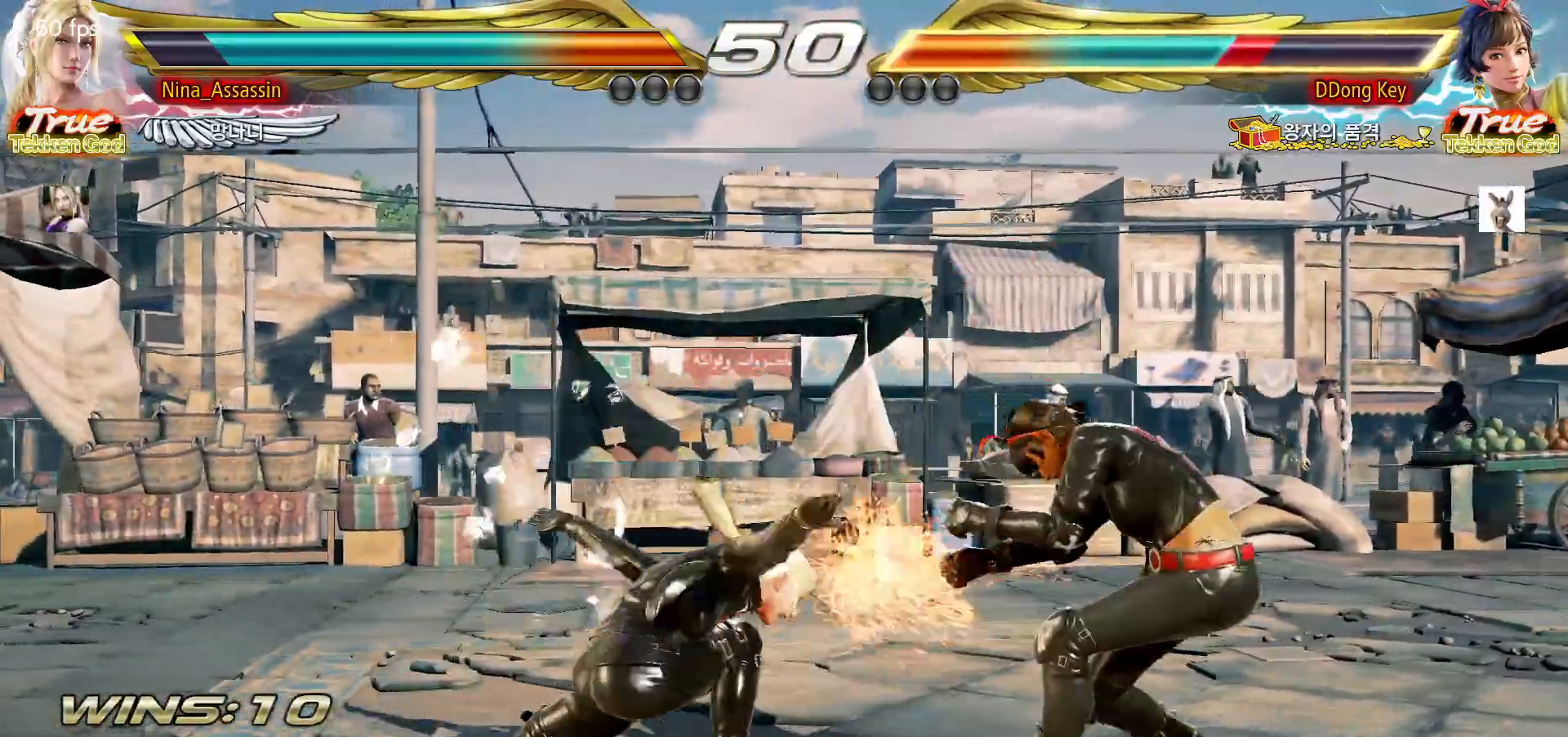
{"dt_ms": 1000, "buttons": [], "left_stick": "right"}
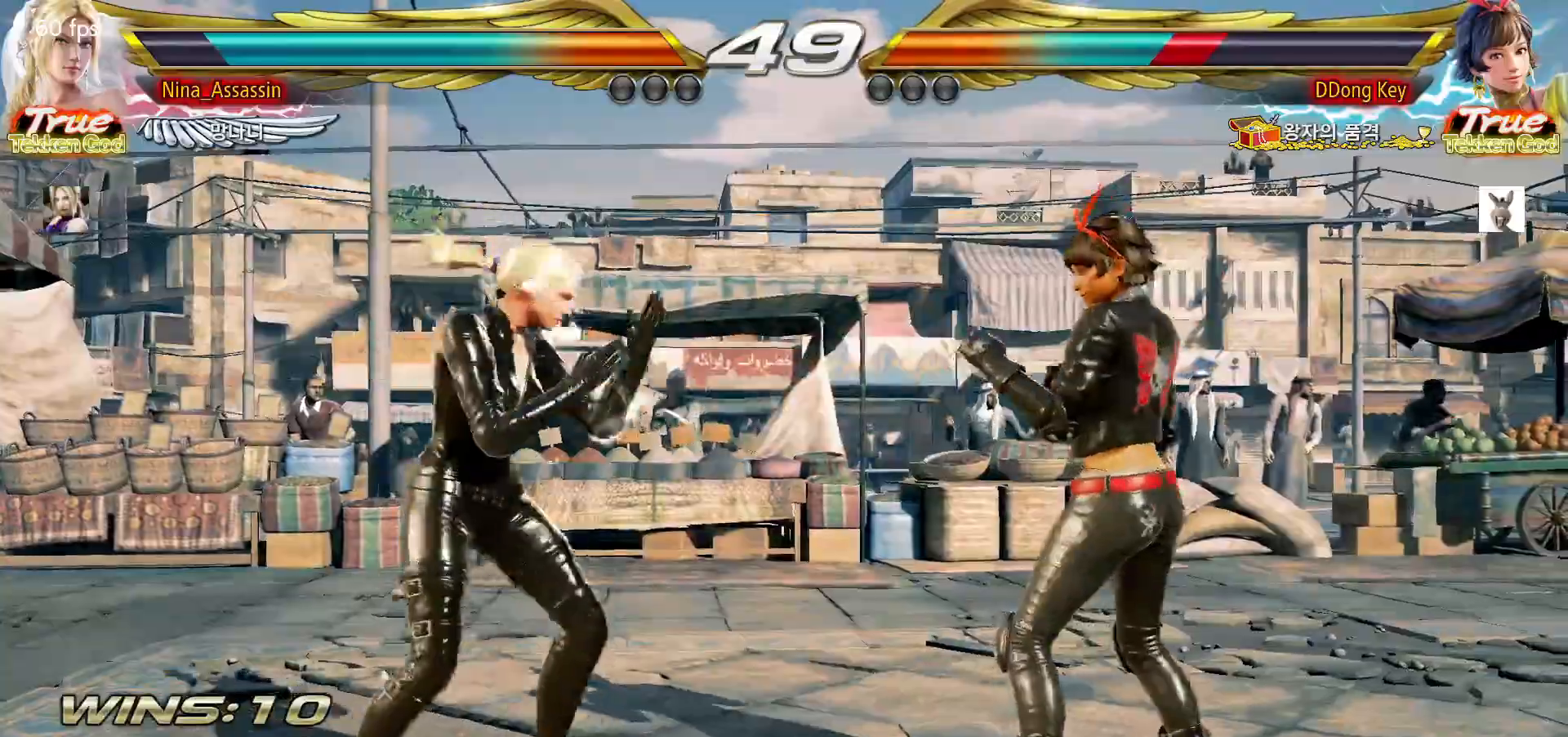
{"dt_ms": 500, "buttons": [], "left_stick": "left", "events": [[67, "left_stick", "center"], [183, "left_stick", "left"]]}
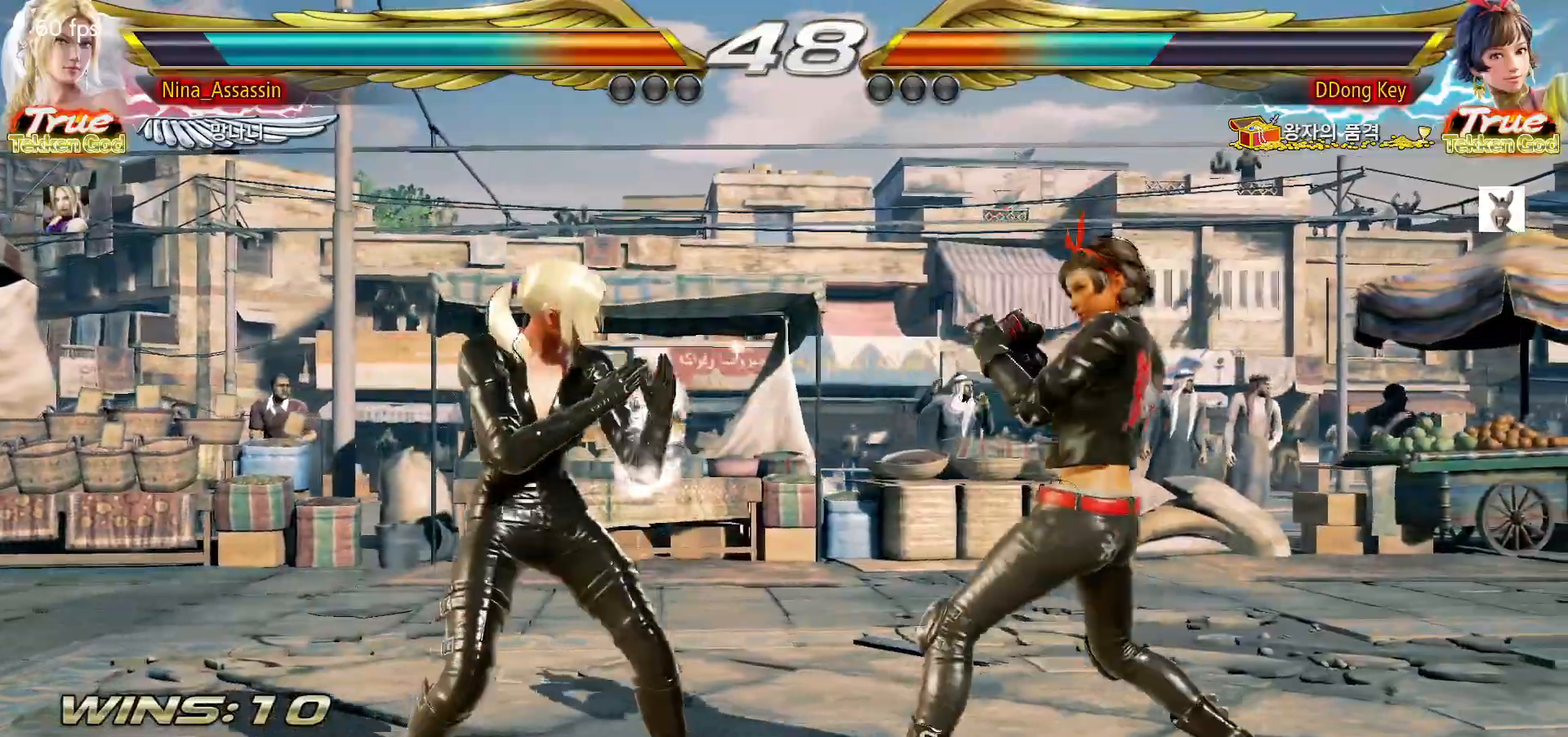
{"dt_ms": 500, "buttons": [], "left_stick": "left", "events": [[317, "left_stick", "center"], [367, "left_stick", "left"]]}
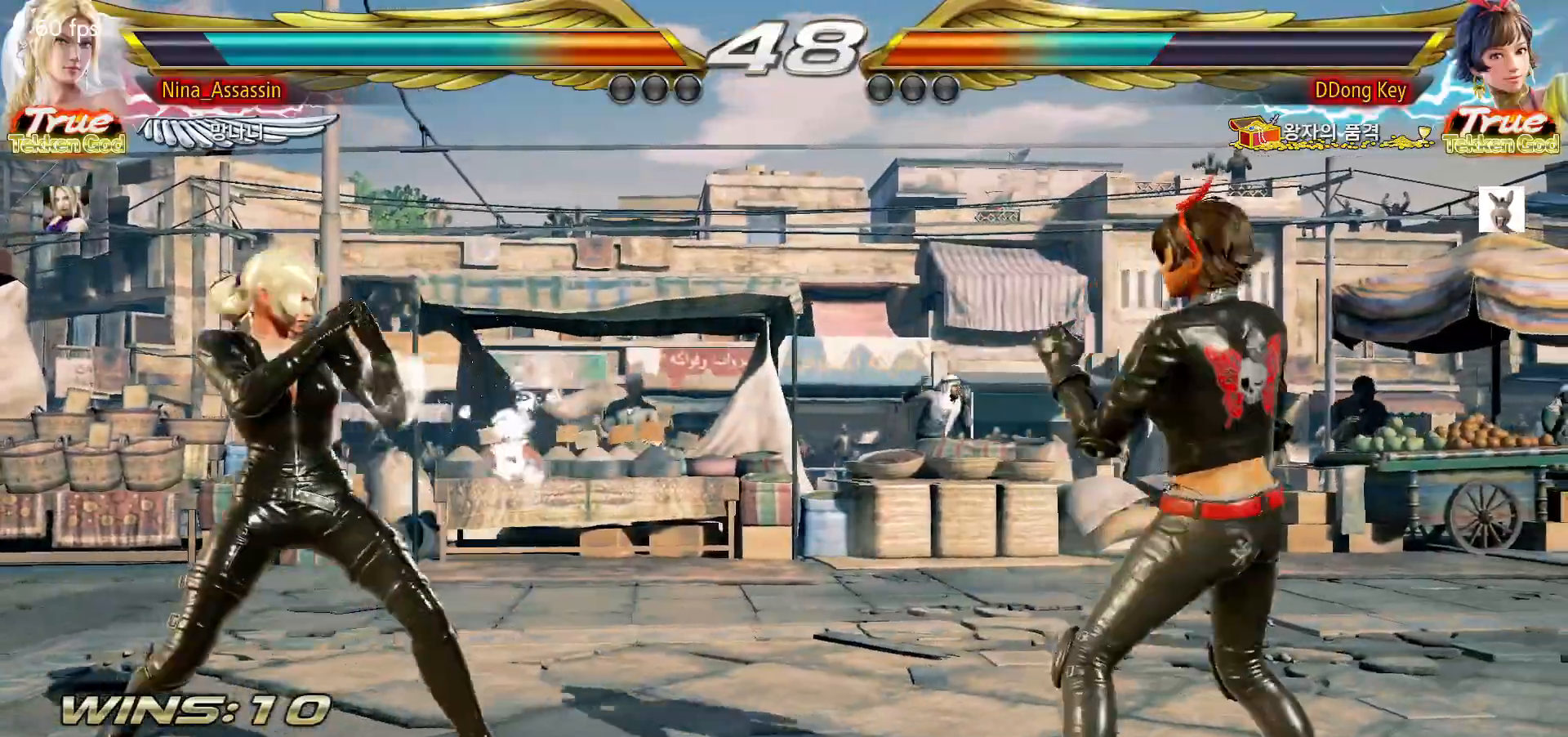
{"dt_ms": 500, "buttons": [], "left_stick": "down-left", "events": [[383, "left_stick", "down-left"]]}
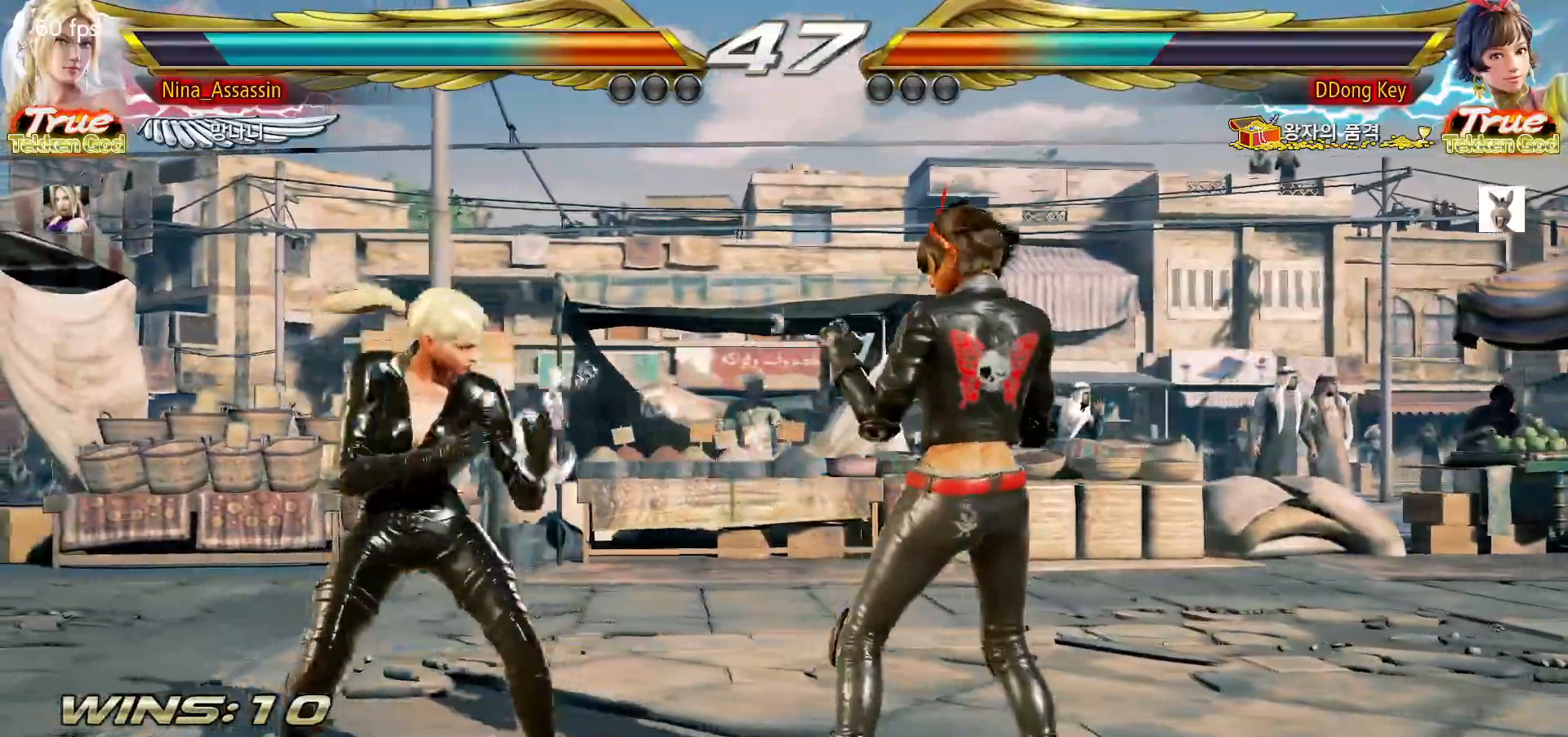
{"dt_ms": 500, "buttons": [], "left_stick": "down-left", "events": [[50, "left_stick", "center"], [100, "left_stick", "left"], [417, "left_stick", "down-left"]]}
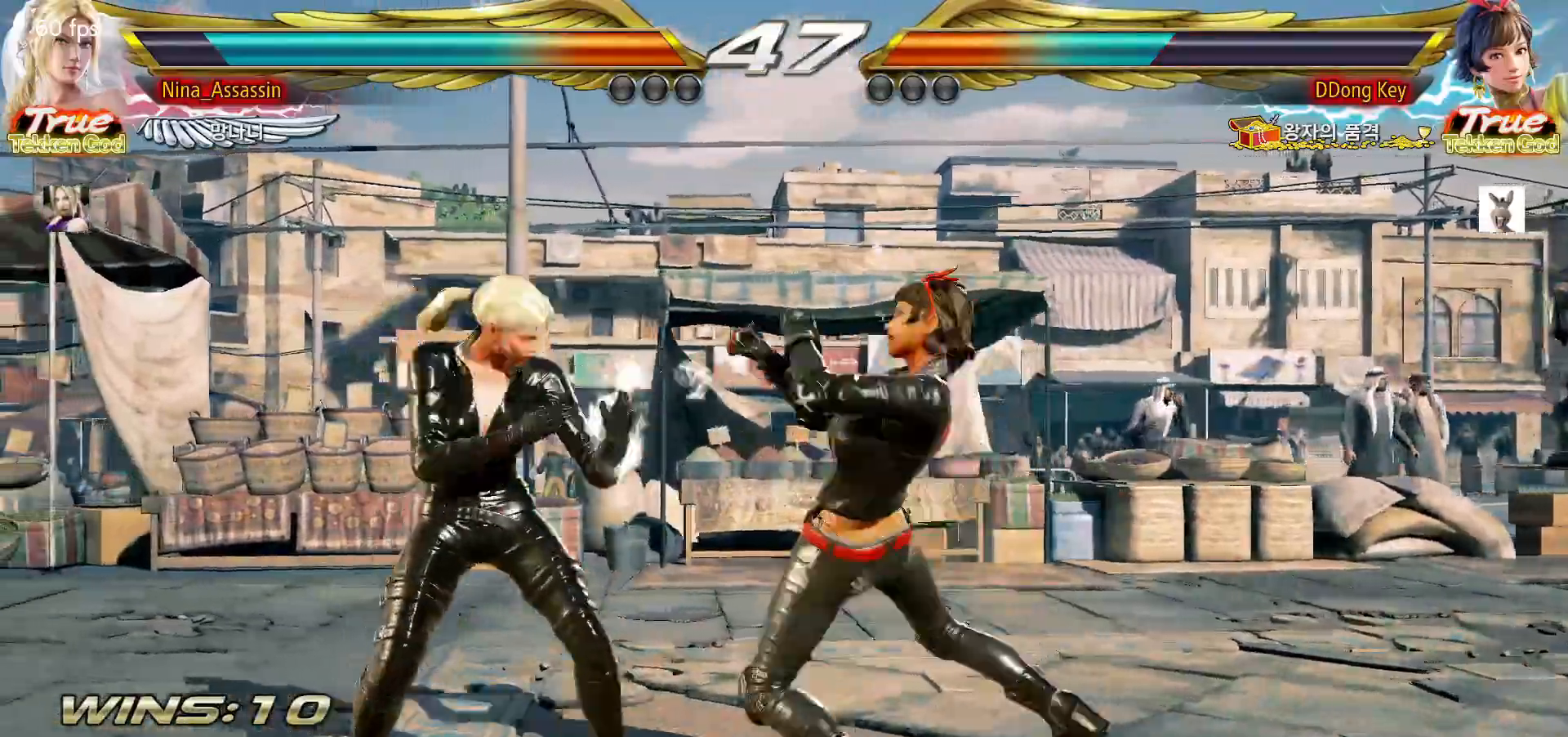
{"dt_ms": 500, "buttons": [], "left_stick": "center", "events": [[100, "left_stick", "left"], [283, "left_stick", "center"]]}
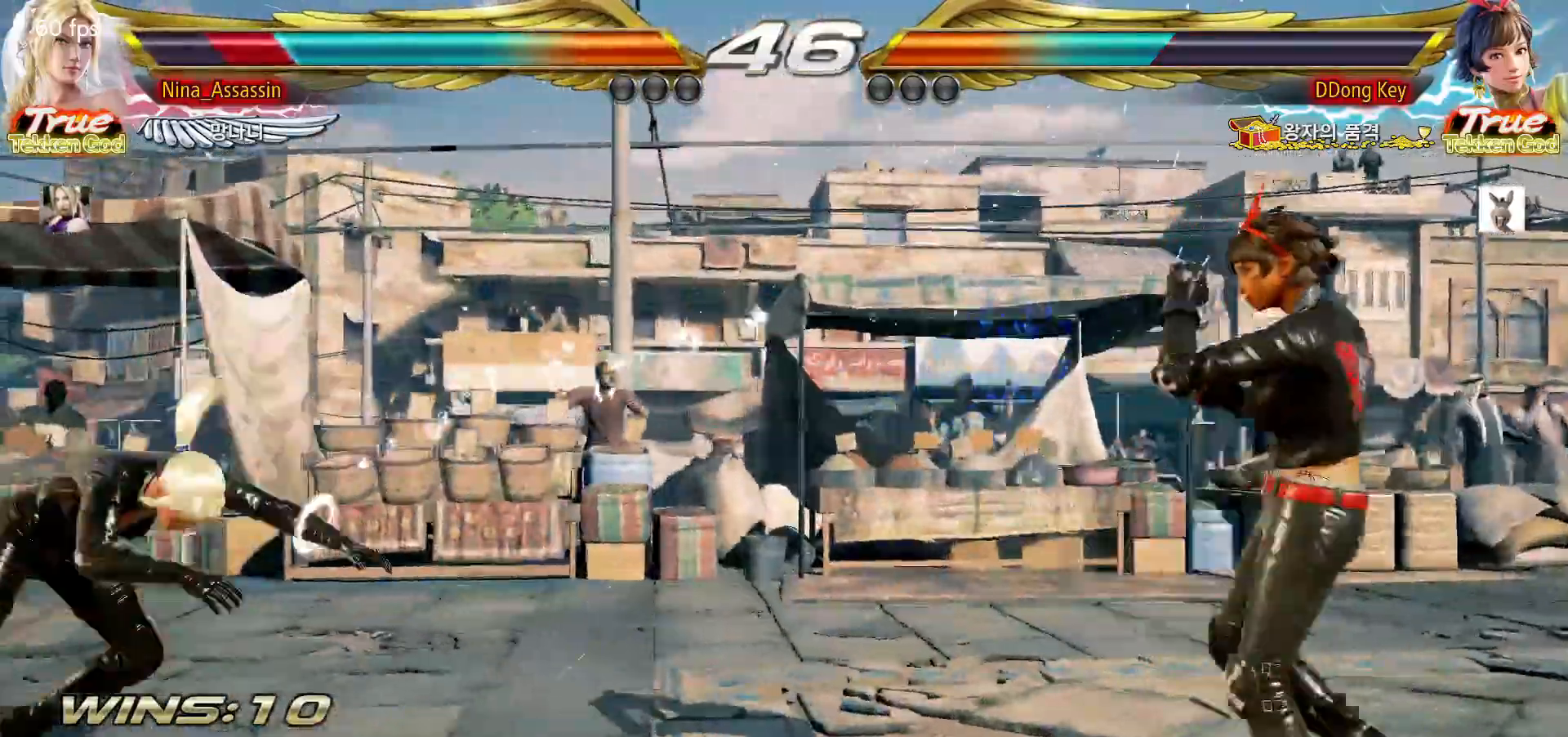
{"dt_ms": 500, "buttons": [], "left_stick": "left", "events": [[217, "left_stick", "up"], [333, "left_stick", "center"], [483, "left_stick", "left"]]}
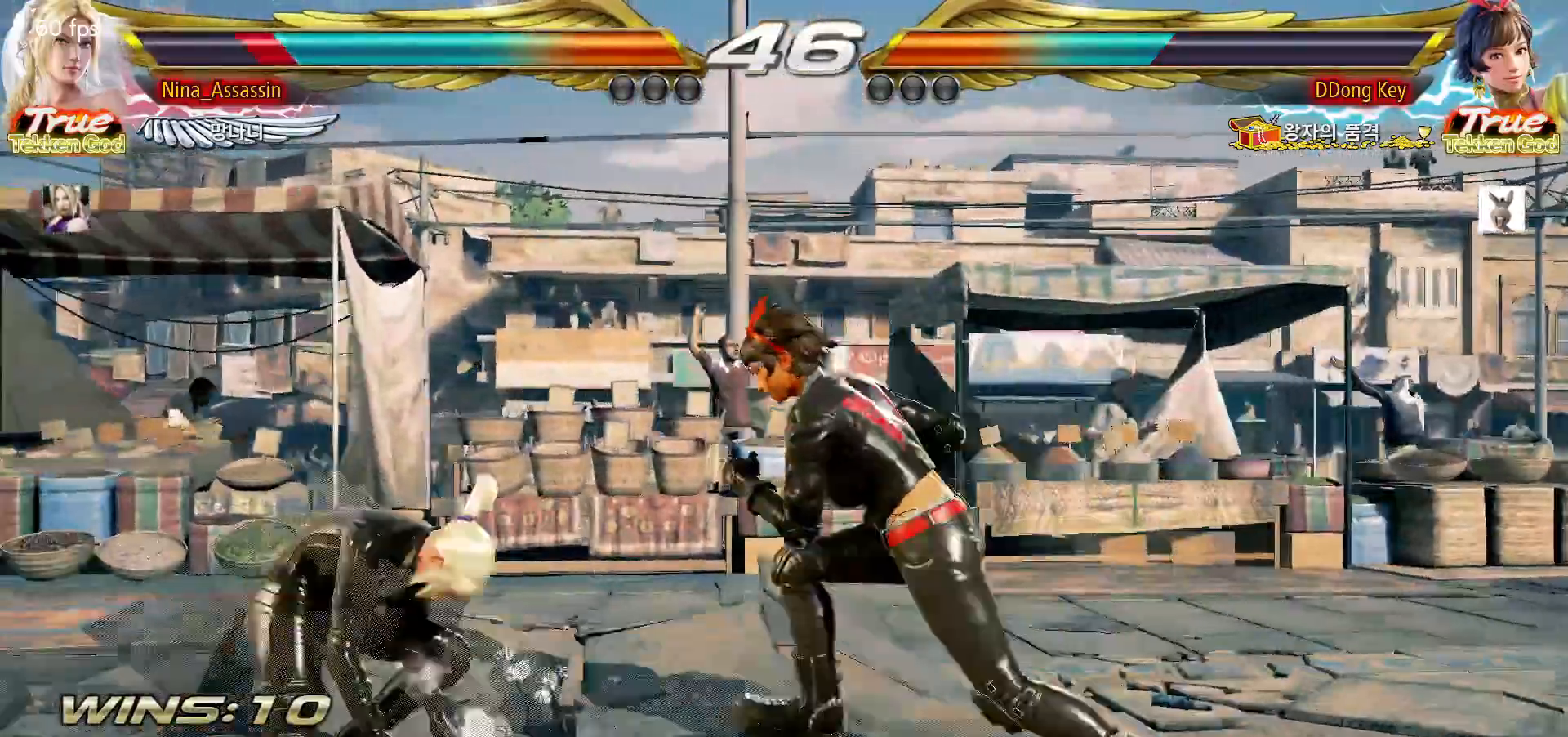
{"dt_ms": 500, "buttons": [], "left_stick": "left", "events": [[67, "left_stick", "center"], [133, "left_stick", "left"]]}
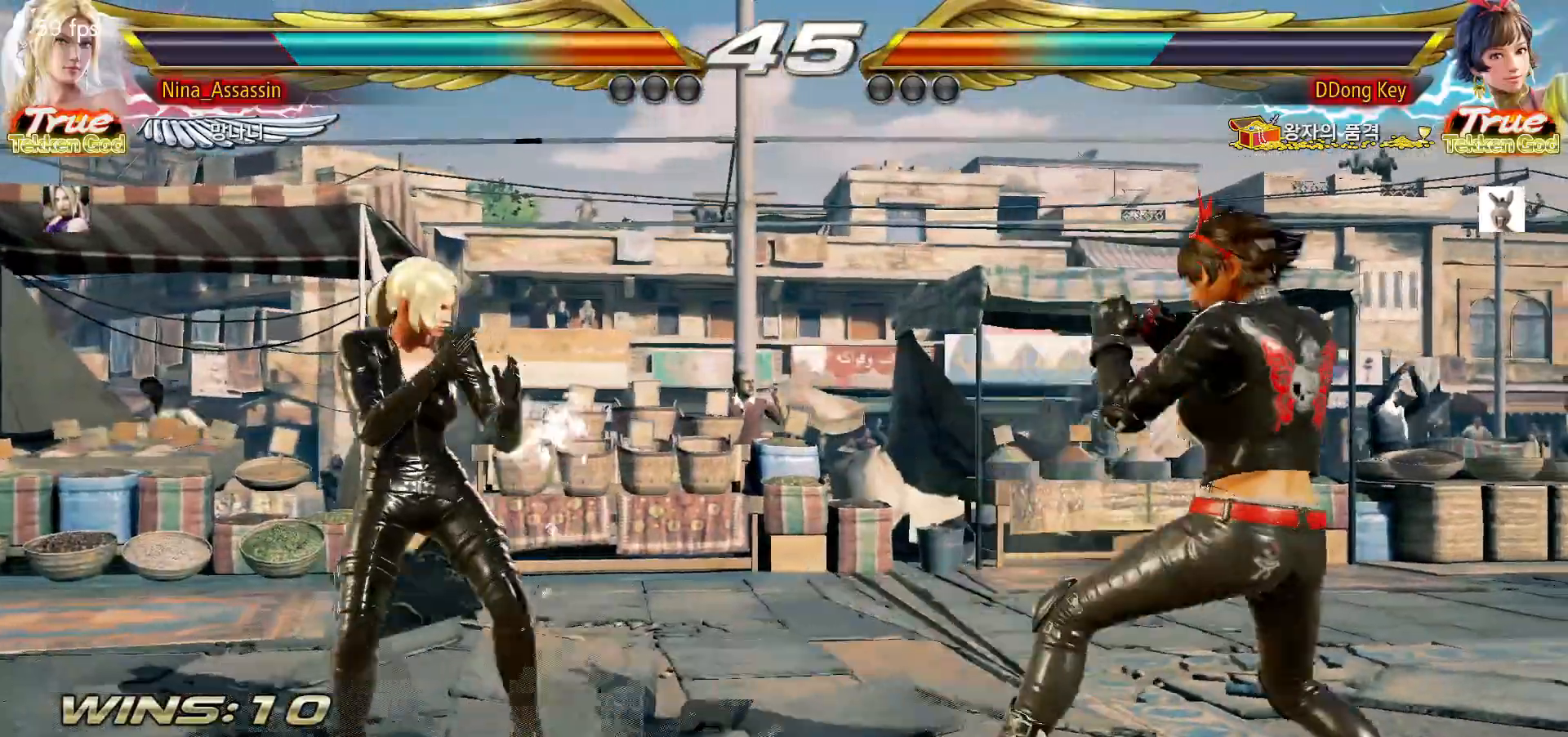
{"dt_ms": 500, "buttons": [], "left_stick": "left", "events": [[150, "left_stick", "down"], [217, "left_stick", "center"], [383, "left_stick", "left"], [450, "left_stick", "center"], [500, "left_stick", "left"]]}
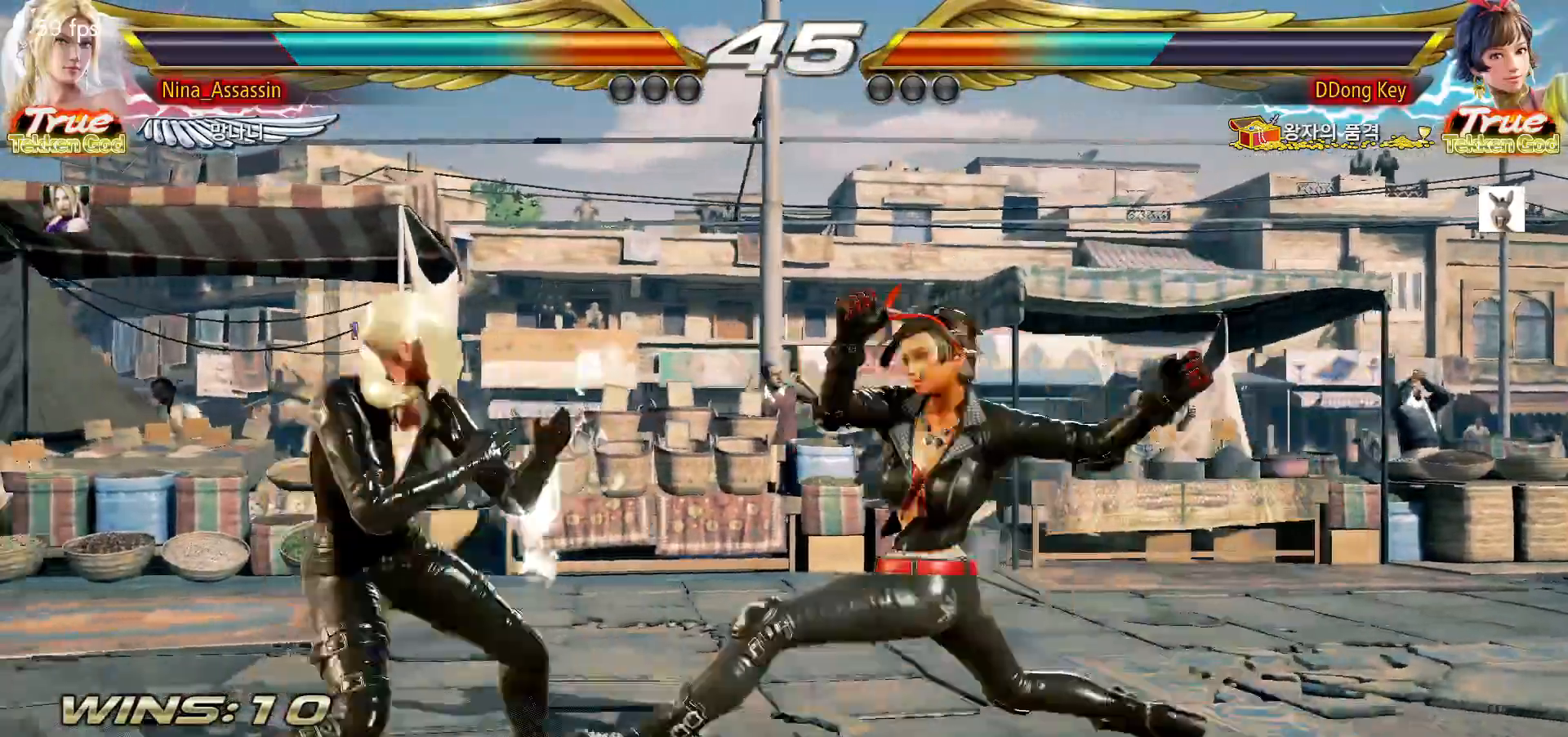
{"dt_ms": 500, "buttons": ["L1"], "left_stick": "down-right", "events": [[367, "left_stick", "center"], [483, "L1", "down"], [483, "left_stick", "down-right"]]}
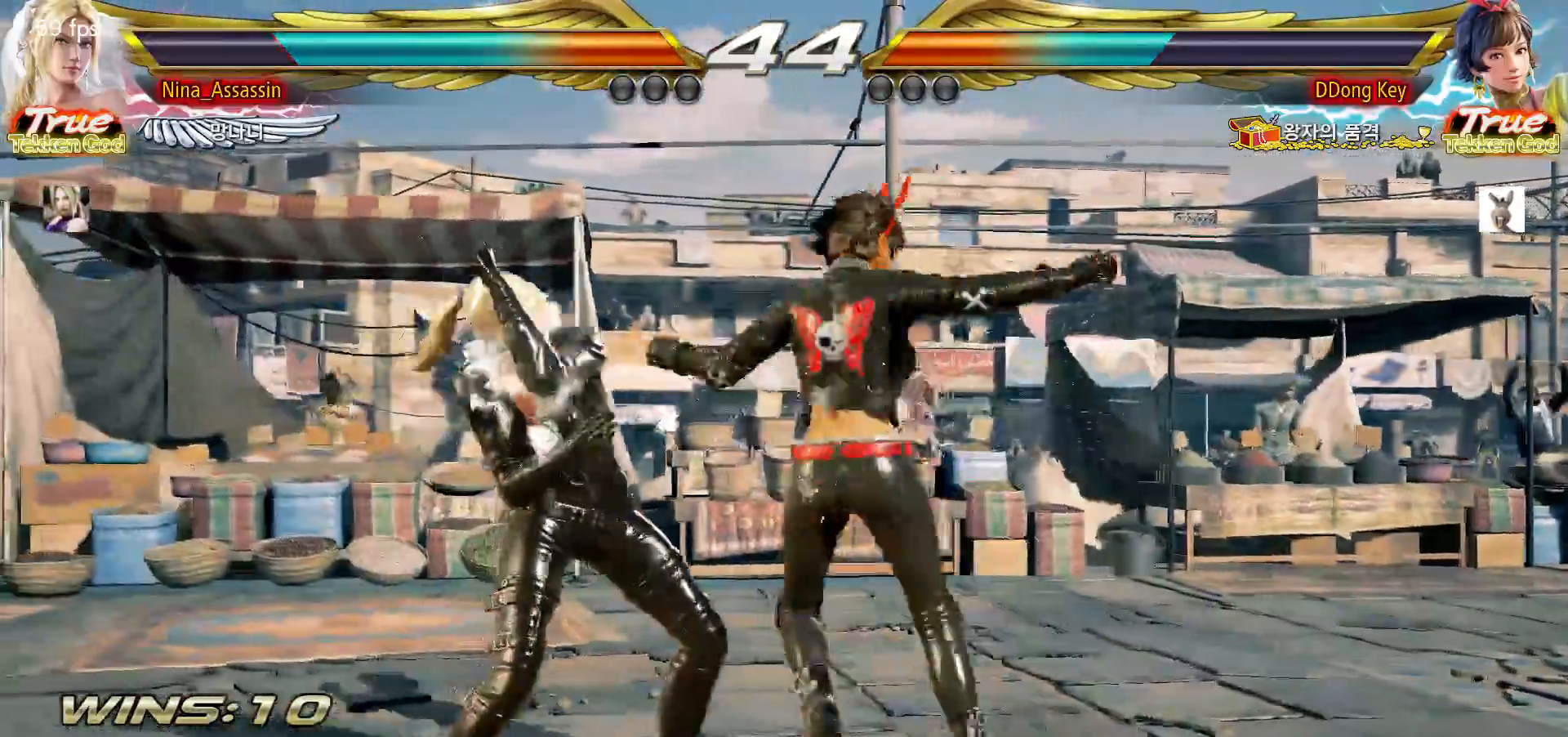
{"dt_ms": 500, "buttons": [], "left_stick": "center", "events": [[50, "L1", "up"], [150, "left_stick", "center"], [450, "left_stick", "down"], [500, "left_stick", "center"]]}
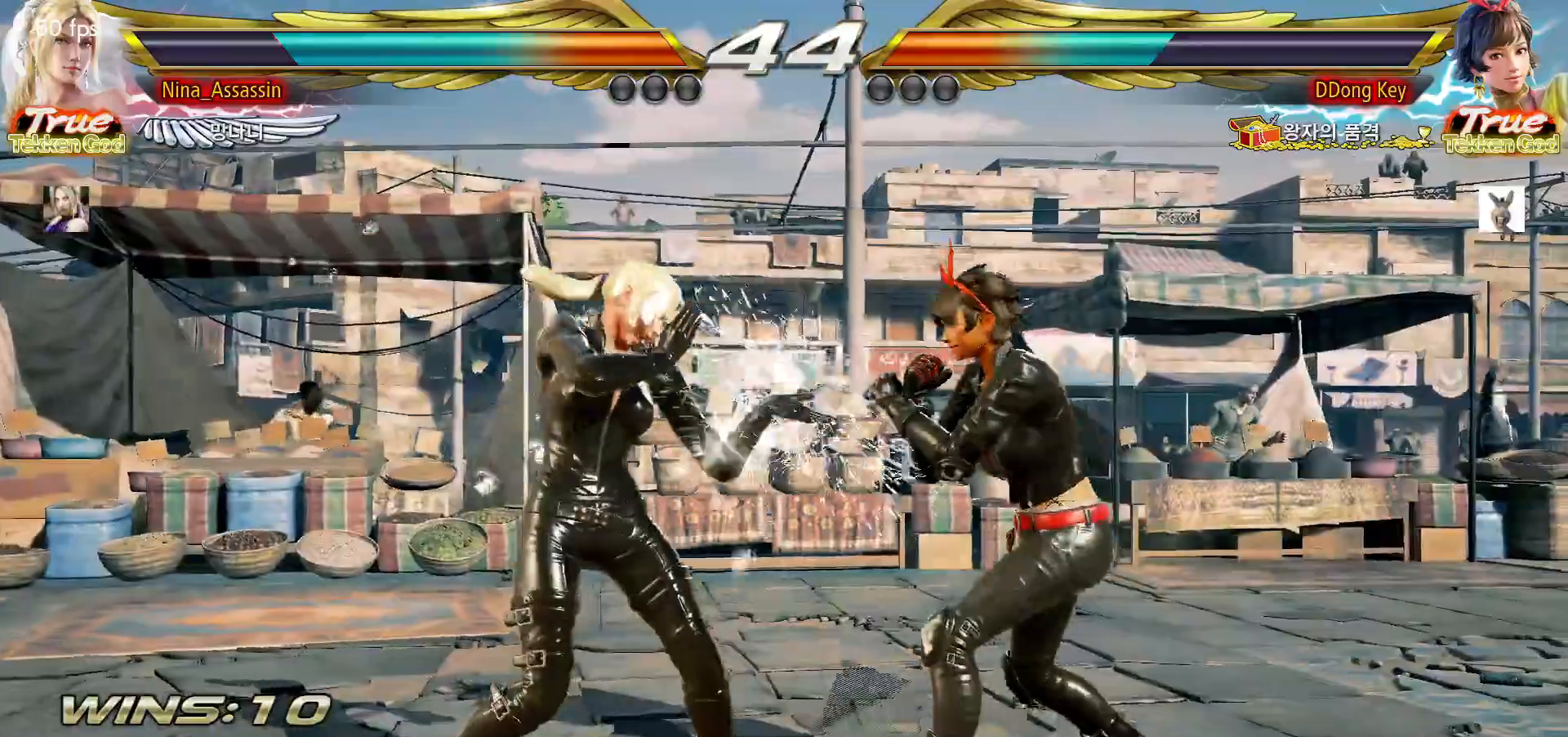
{"dt_ms": 500, "buttons": [], "left_stick": "down", "events": [[217, "left_stick", "left"], [283, "left_stick", "center"], [333, "left_stick", "left"], [500, "left_stick", "down"]]}
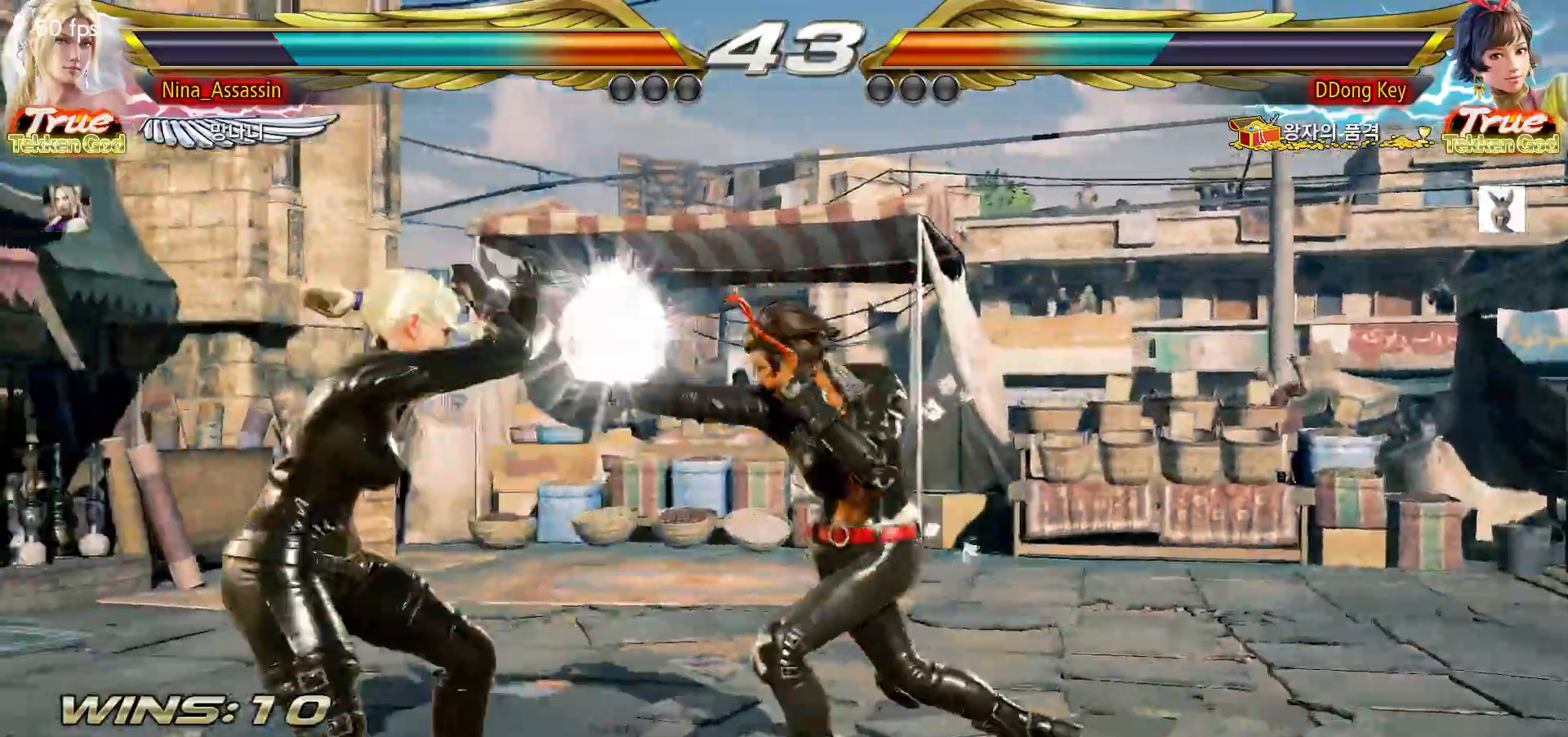
{"dt_ms": 500, "buttons": [], "left_stick": "right", "events": [[67, "left_stick", "center"], [300, "left_stick", "right"], [383, "left_stick", "center"], [433, "left_stick", "right"]]}
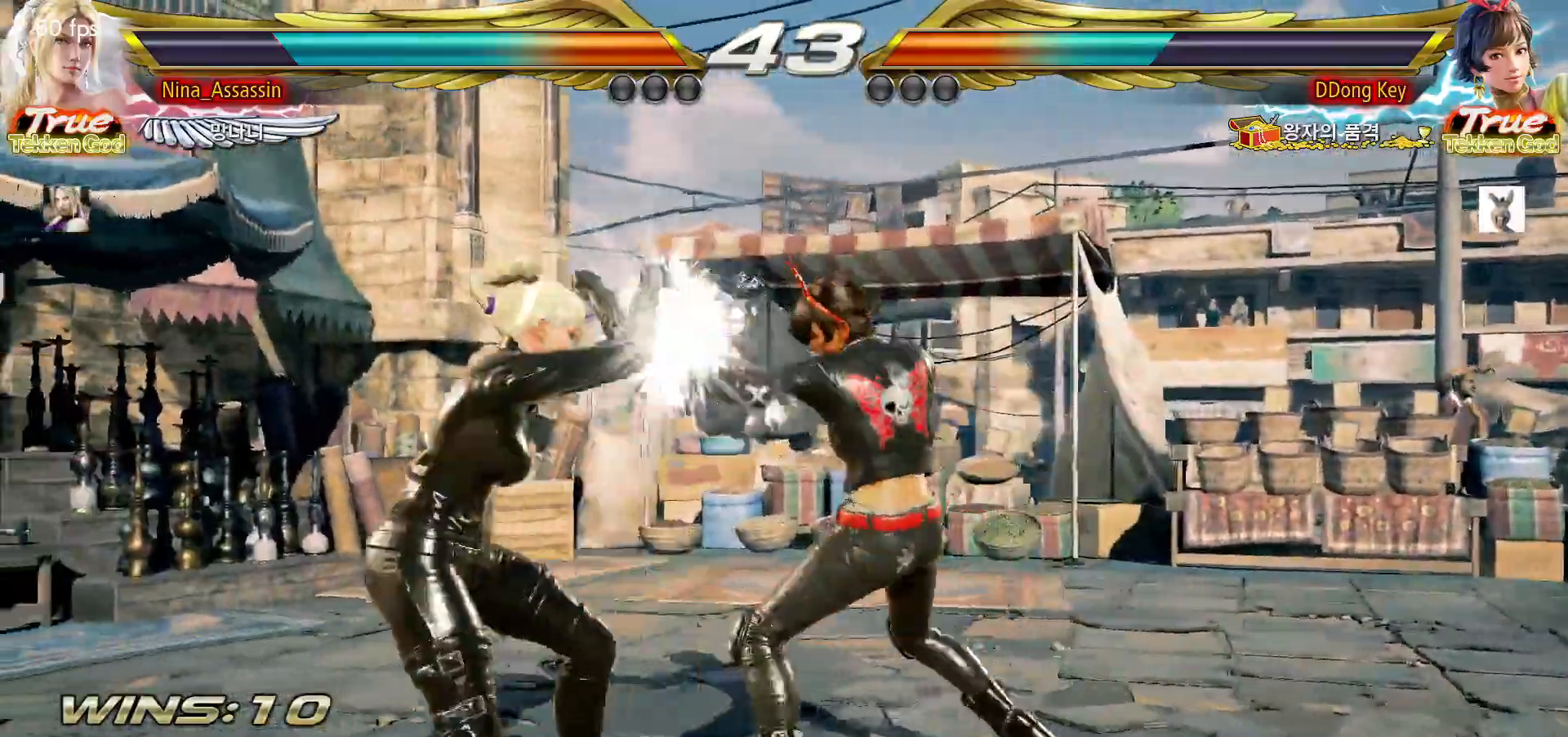
{"dt_ms": 500, "buttons": [], "left_stick": "left", "events": [[33, "L1", "down"], [50, "left_stick", "down-right"], [117, "L1", "up"], [150, "left_stick", "center"], [233, "left_stick", "left"], [300, "left_stick", "center"], [367, "left_stick", "left"]]}
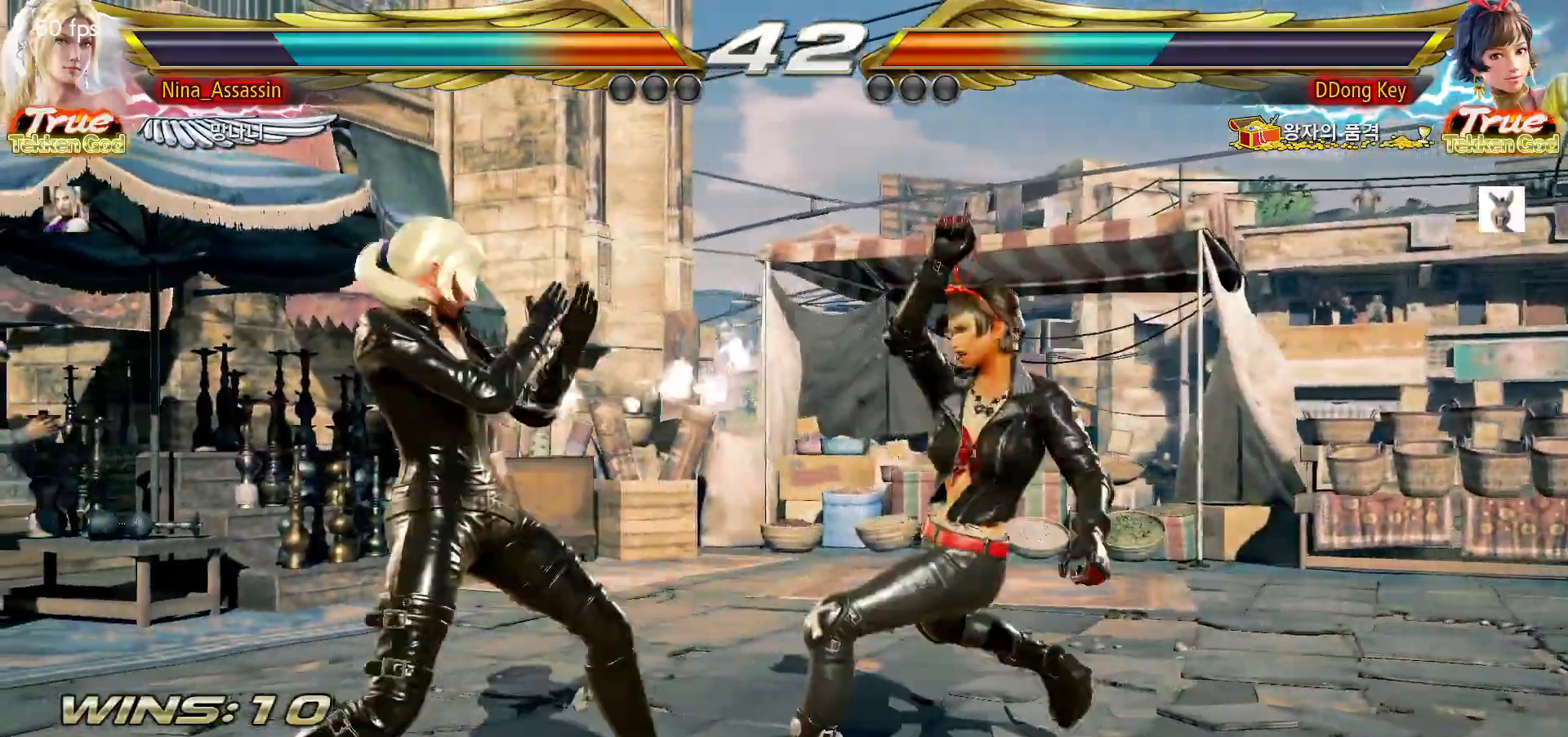
{"dt_ms": 500, "buttons": [], "left_stick": "center"}
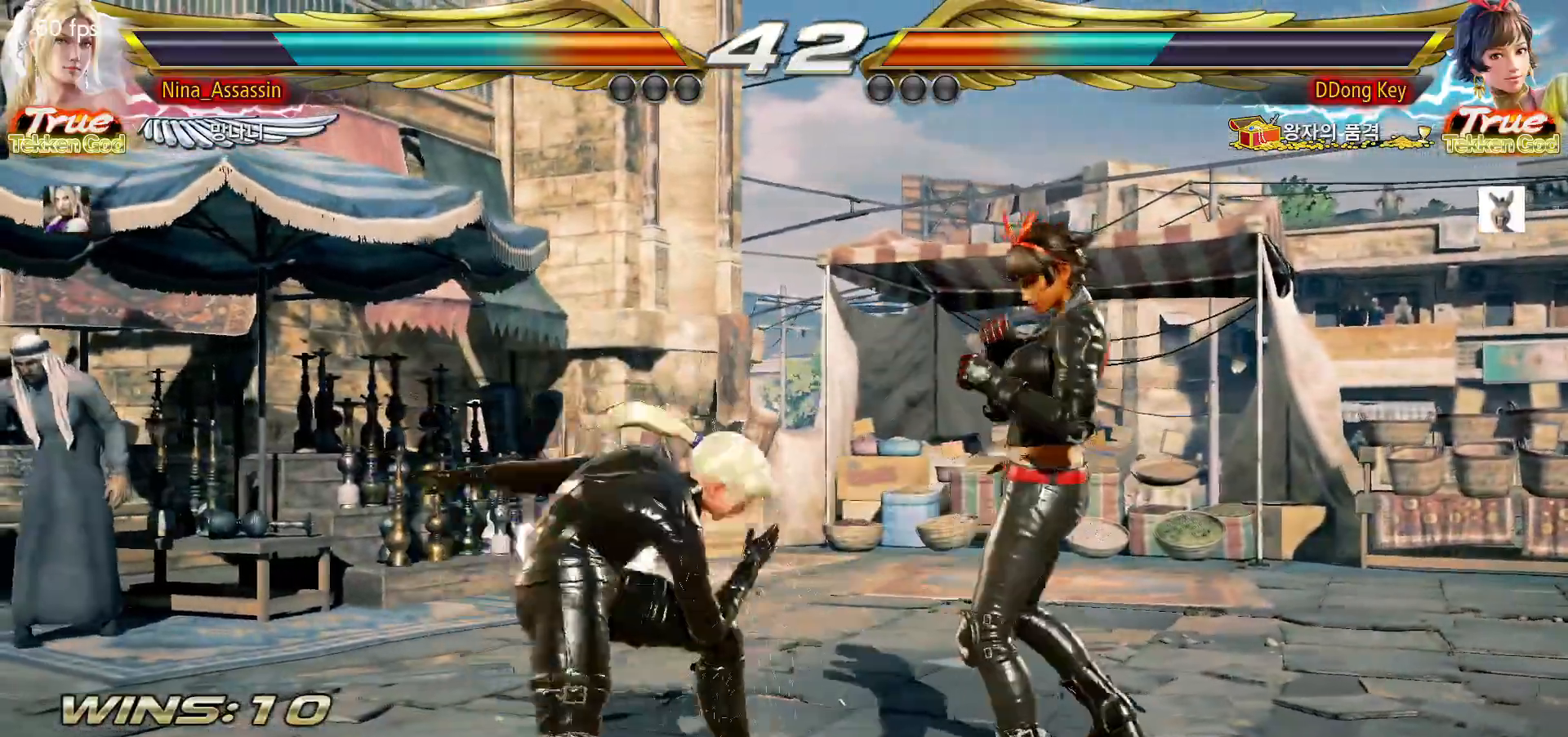
{"dt_ms": 500, "buttons": [], "left_stick": "left", "events": [[183, "left_stick", "left"]]}